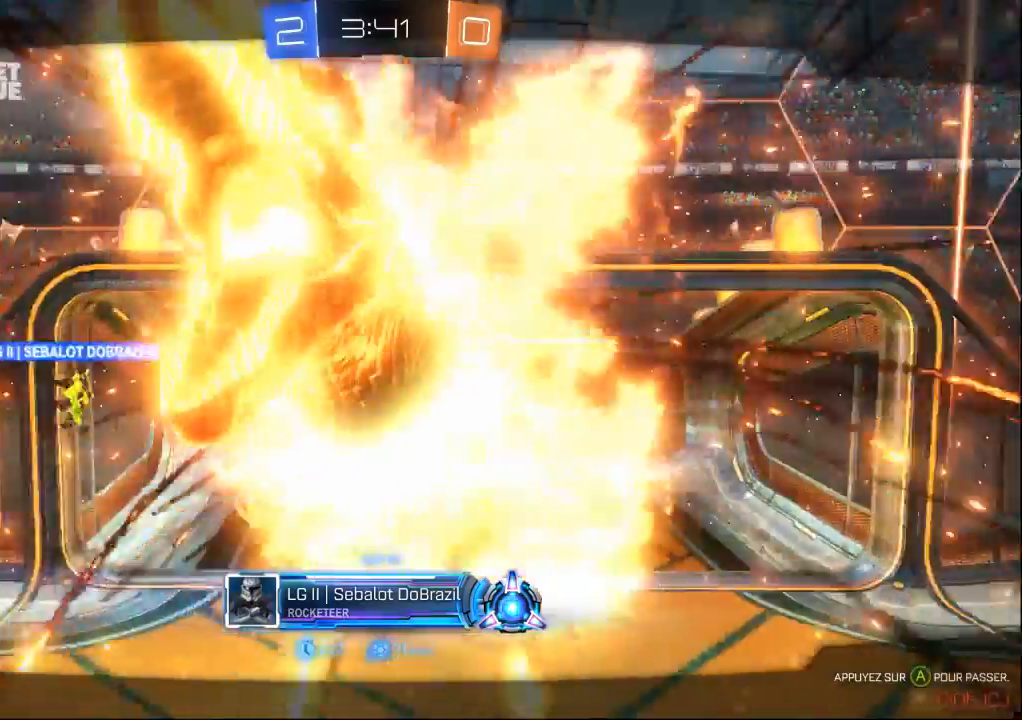
Gameplay with a controller (Xbox layout); each line is a JSON object with the inputs held at the frame after it (dt_ms = milliseconds from this image to that frame). "events" lists button and stick changes between this image and that frame as [ms after this image, input, new state], when the widget could be followed in between. Not read: A L2 L3 R1 R2 R3 START X.
{"dt_ms": 500, "buttons": [], "left_stick": "center", "right_stick": "center", "events": []}
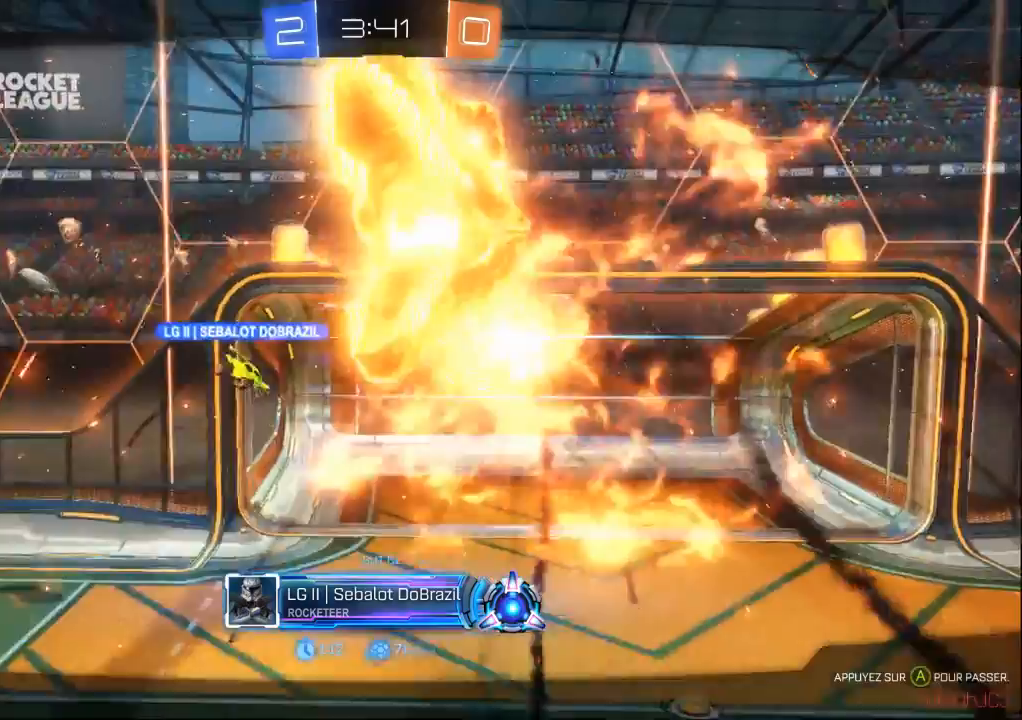
{"dt_ms": 500, "buttons": [], "left_stick": "center", "right_stick": "center", "events": []}
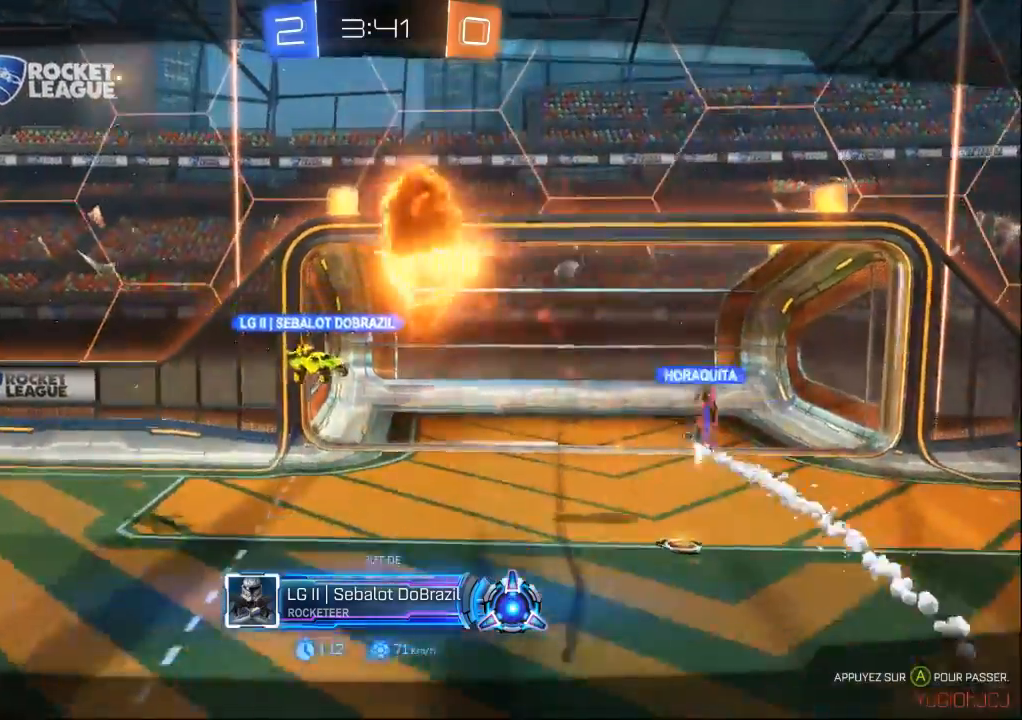
{"dt_ms": 500, "buttons": [], "left_stick": "center", "right_stick": "center", "events": []}
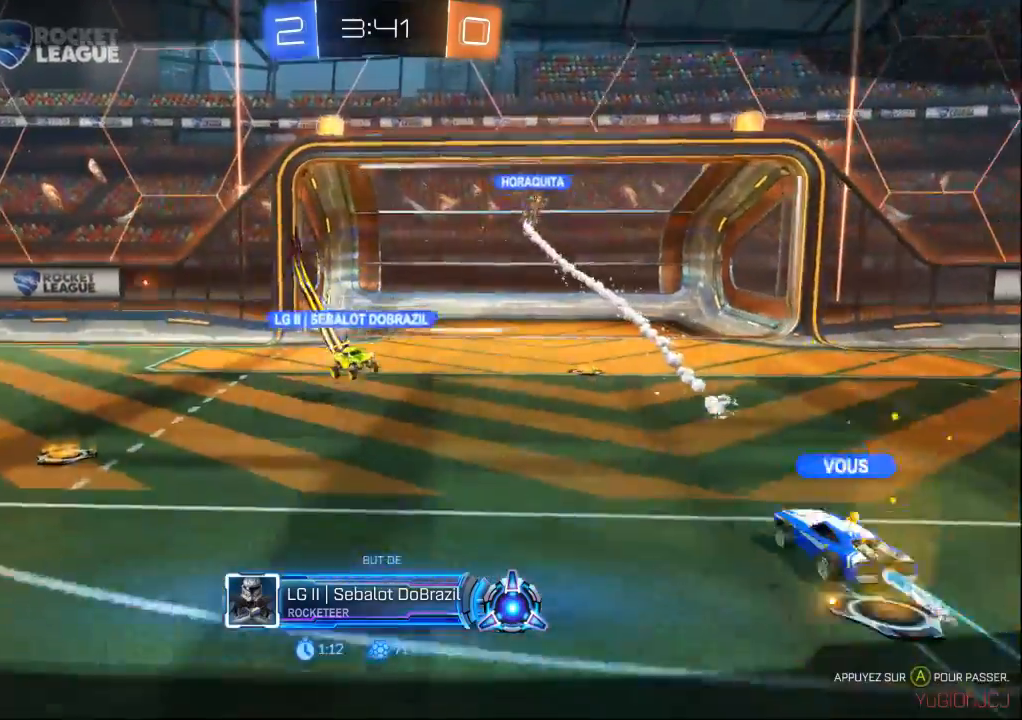
{"dt_ms": 500, "buttons": [], "left_stick": "center", "right_stick": "center", "events": []}
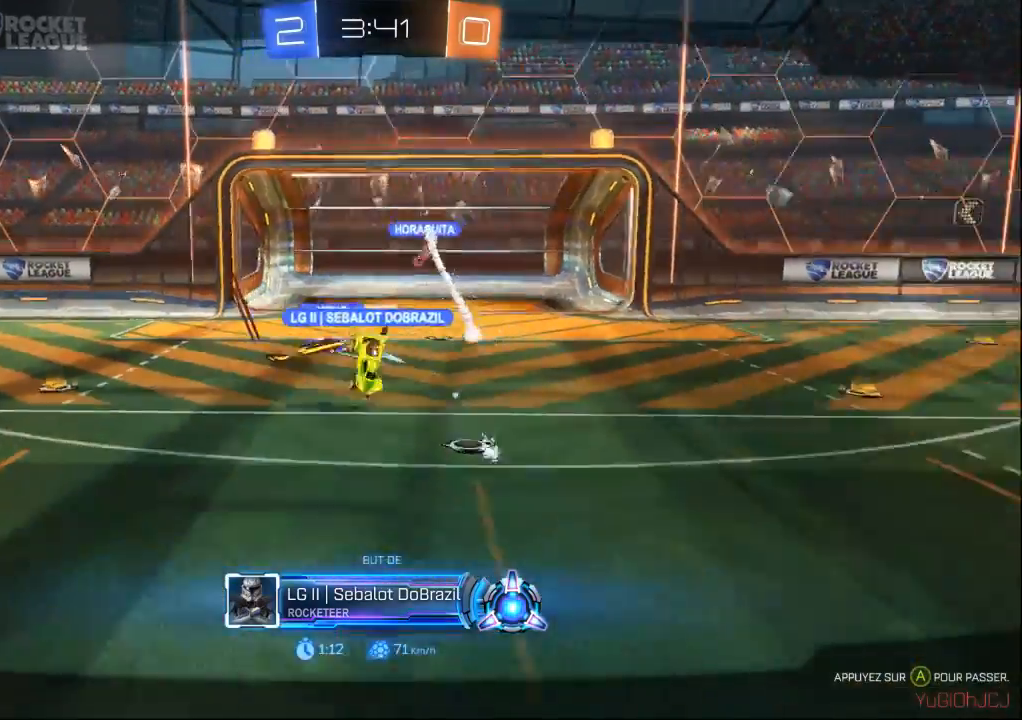
{"dt_ms": 500, "buttons": [], "left_stick": "center", "right_stick": "center", "events": []}
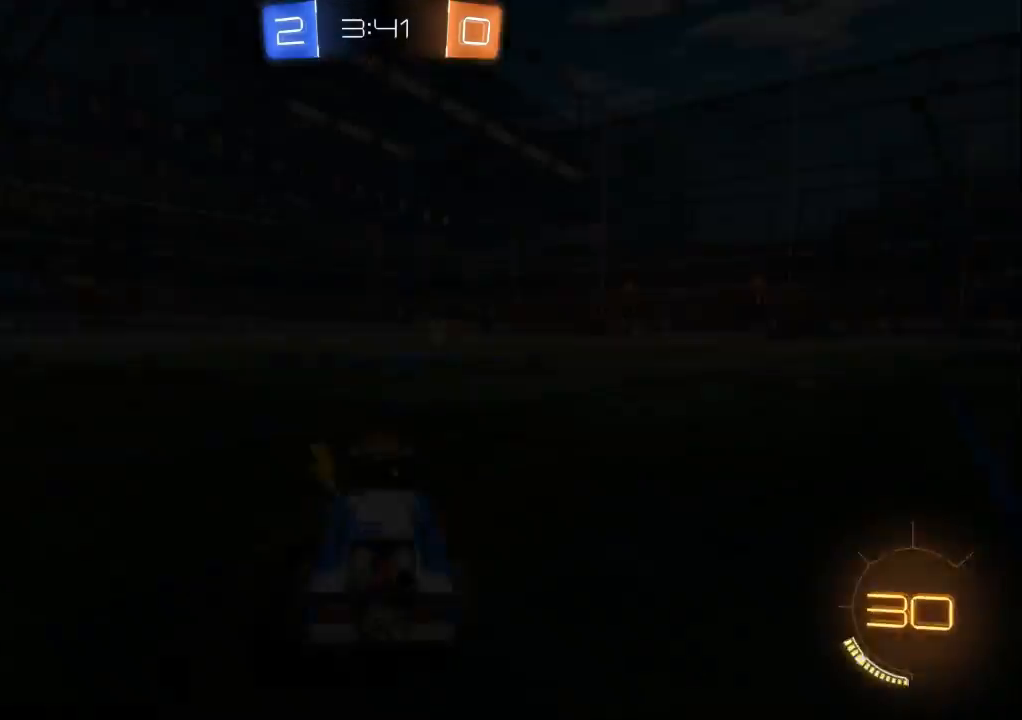
{"dt_ms": 500, "buttons": [], "left_stick": "center", "right_stick": "center", "events": []}
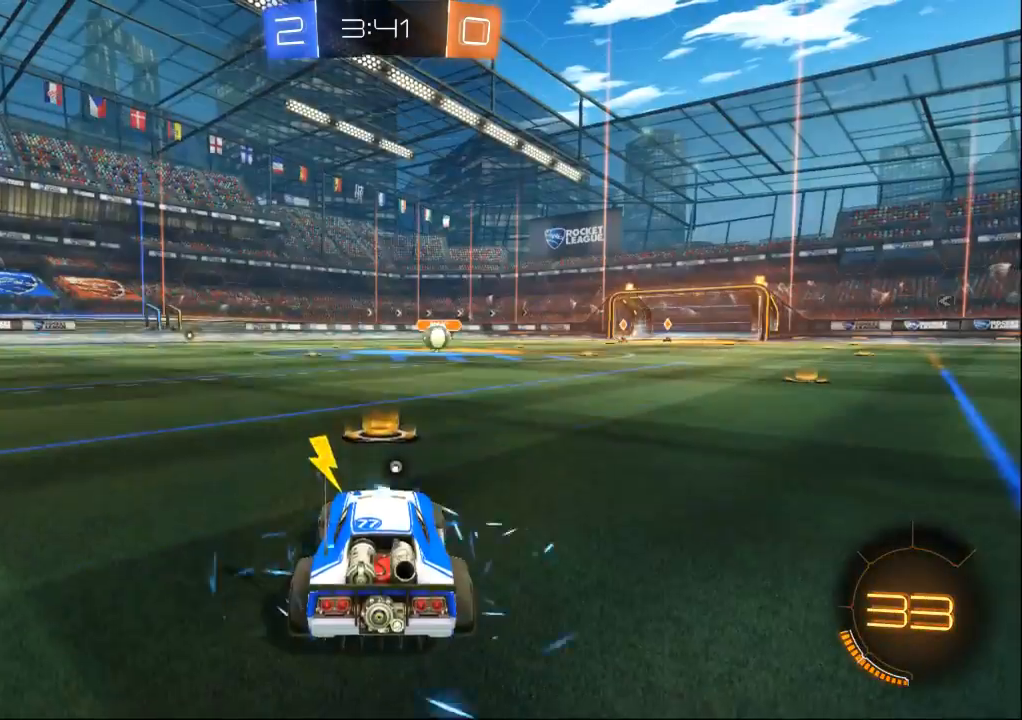
{"dt_ms": 1000, "buttons": [], "left_stick": "center", "right_stick": "left", "events": [[467, "right_stick", "left"]]}
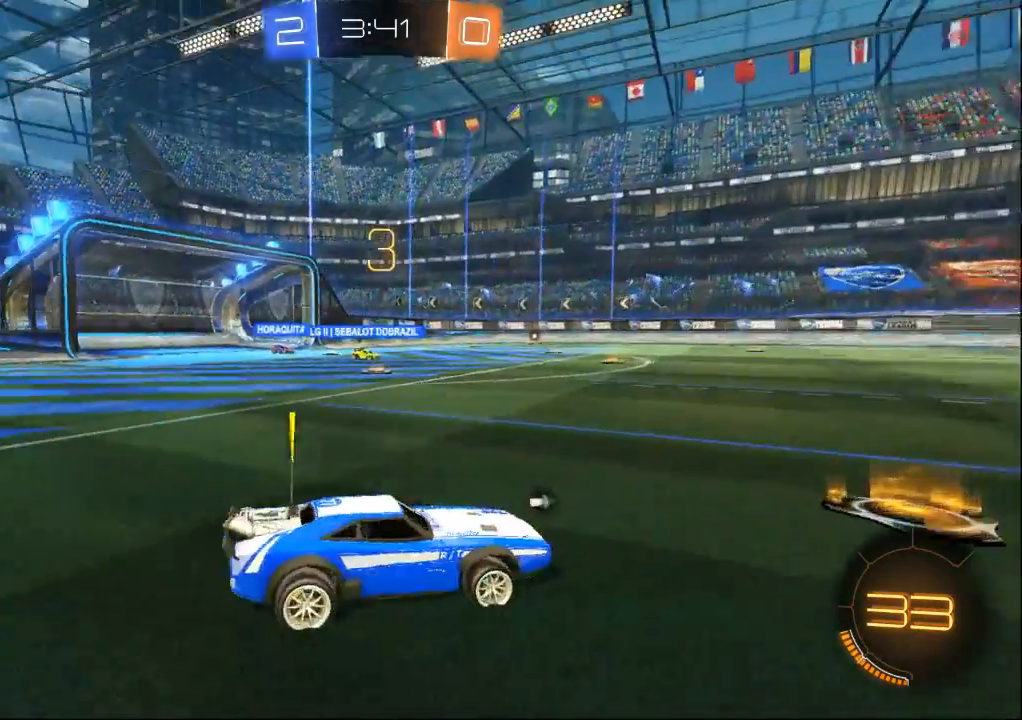
{"dt_ms": 500, "buttons": ["B"], "left_stick": "center", "right_stick": "center", "events": [[167, "right_stick", "center"], [233, "B", "down"]]}
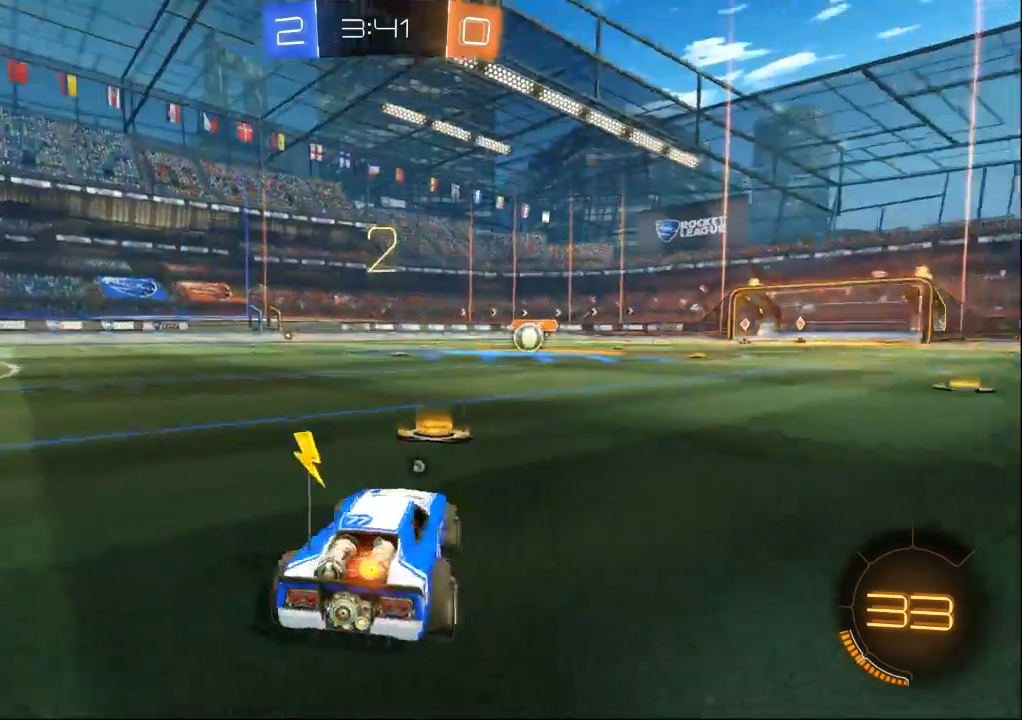
{"dt_ms": 500, "buttons": ["B"], "left_stick": "center", "right_stick": "center", "events": []}
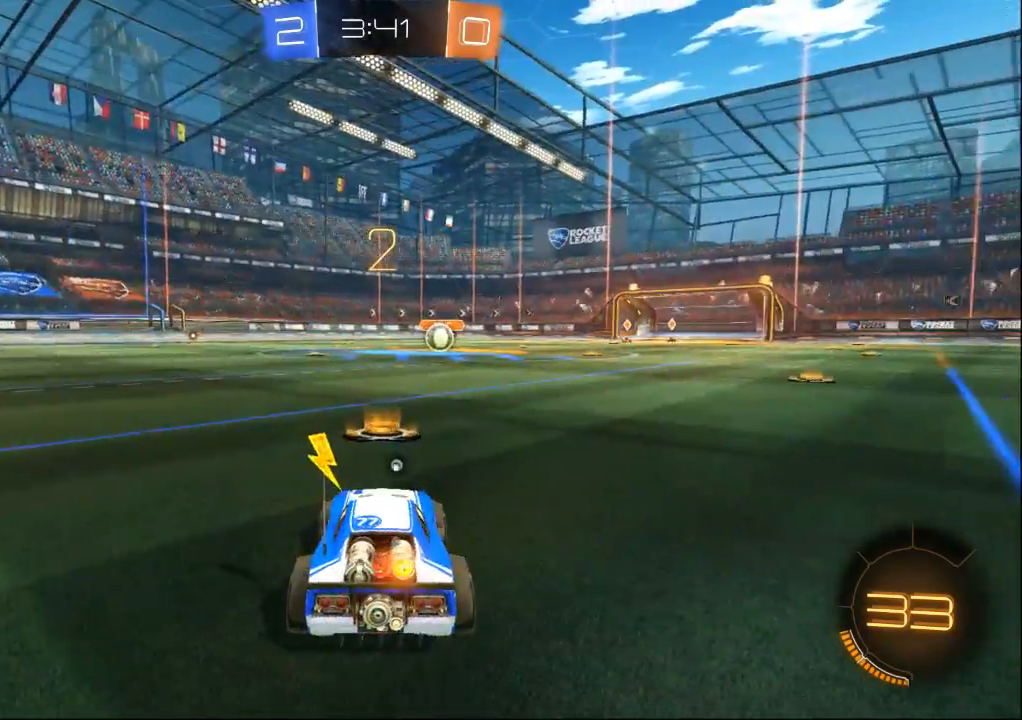
{"dt_ms": 500, "buttons": ["B"], "left_stick": "center", "right_stick": "center", "events": []}
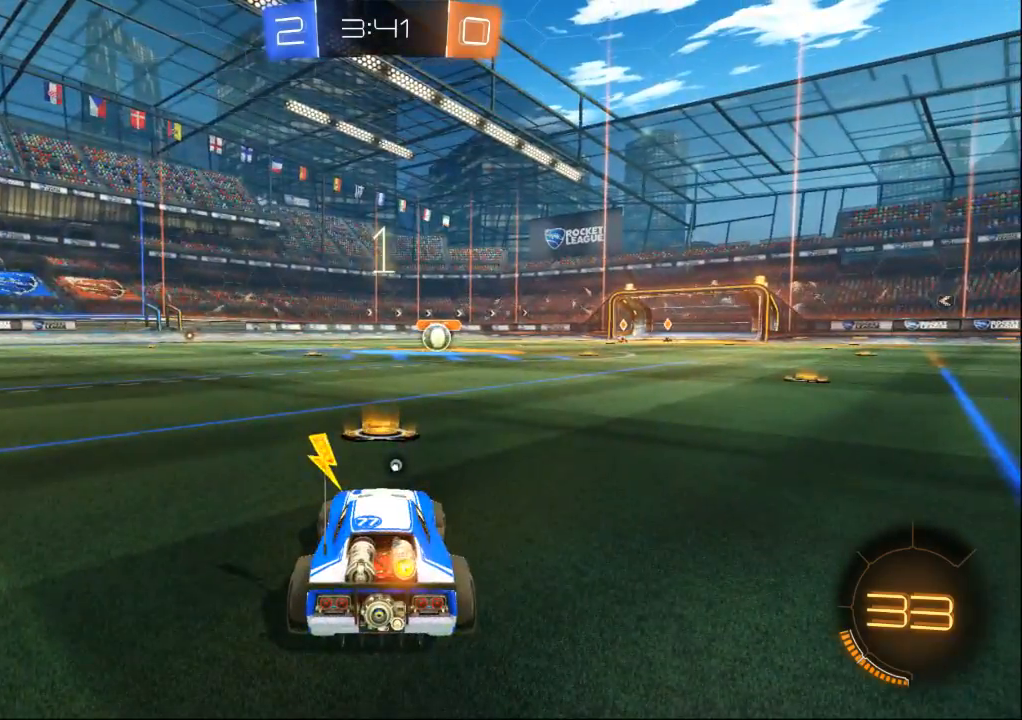
{"dt_ms": 500, "buttons": ["B"], "left_stick": "center", "right_stick": "center", "events": []}
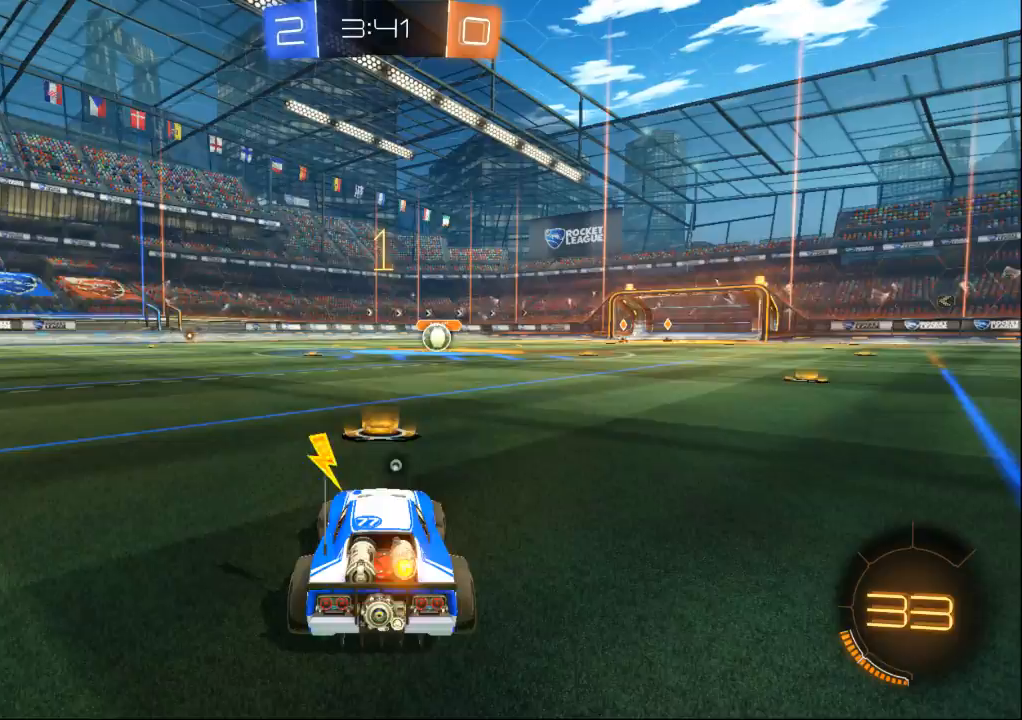
{"dt_ms": 500, "buttons": ["B"], "left_stick": "center", "right_stick": "center", "events": []}